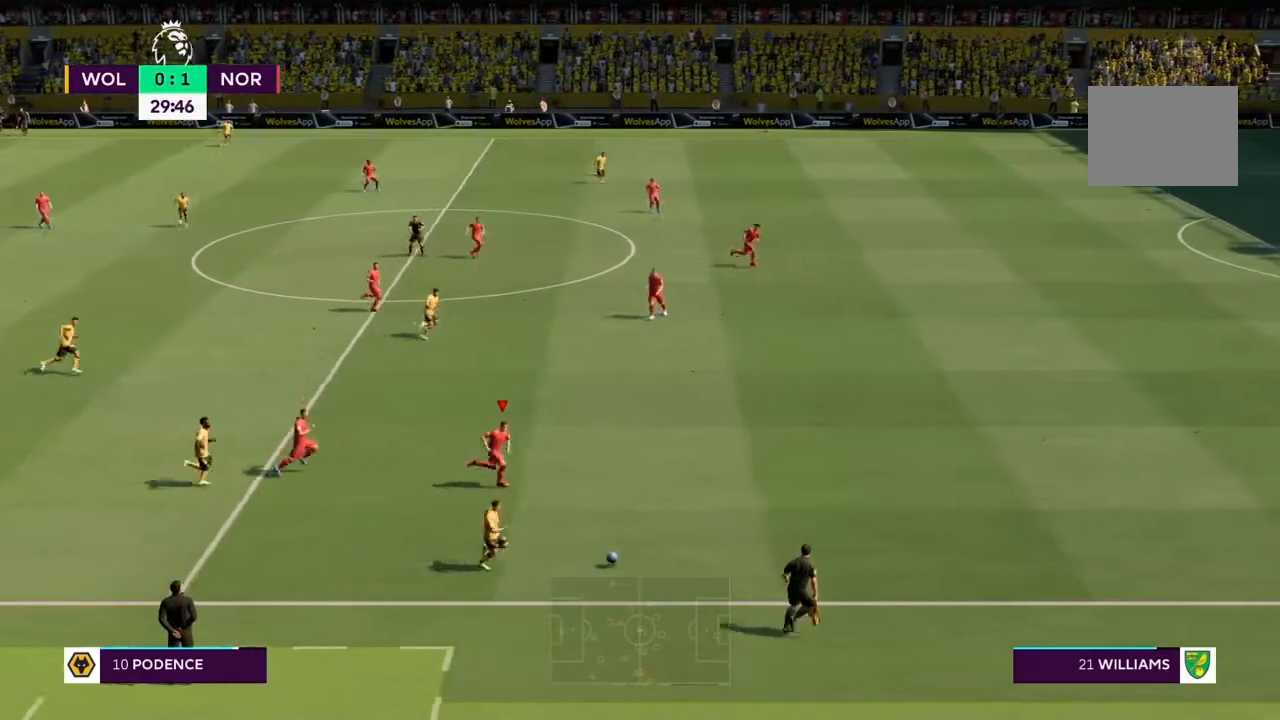
Gameplay with a controller (PlayStation layout); each line is a JSON object with the inputs held at the frame after it. "events" lists button and stick changes between this image and that frame as [ms after this image, input, new state], when the widget could be followed in between. Not read: L3 R3.
{"buttons": ["R2"], "left_stick": "down-right", "right_stick": "center", "events": []}
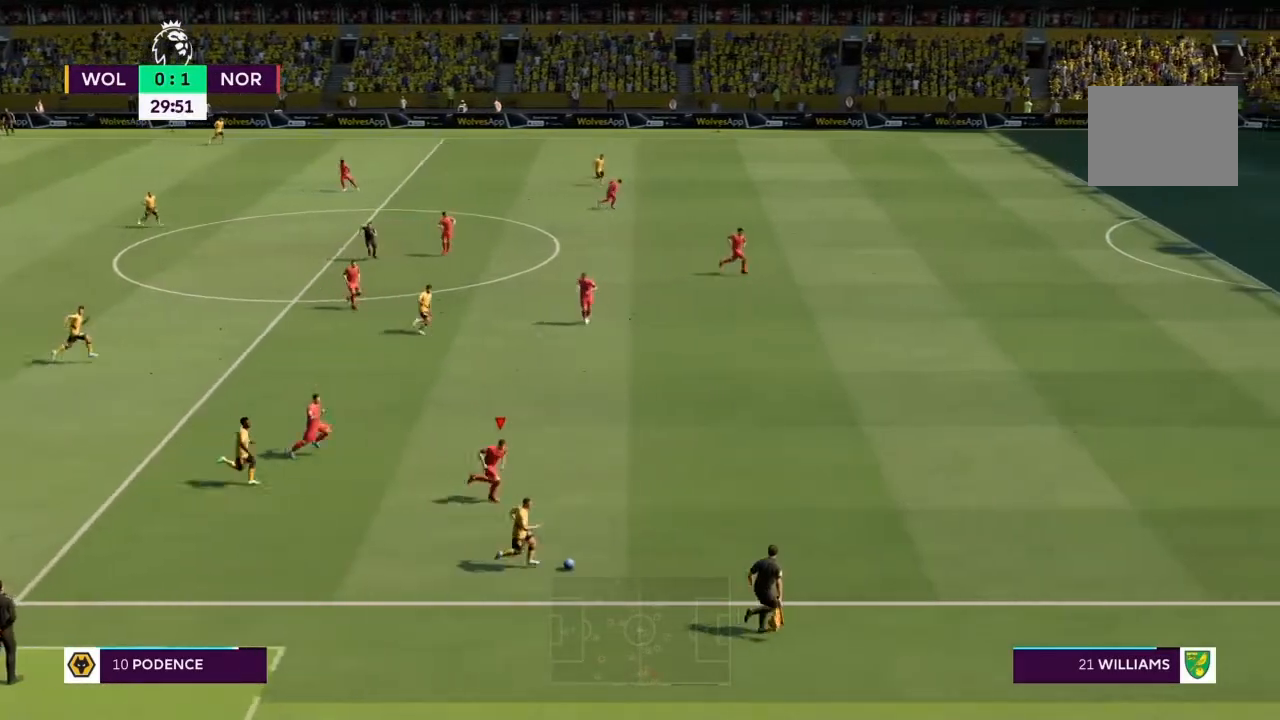
{"buttons": ["R2"], "left_stick": "down-right", "right_stick": "center", "events": []}
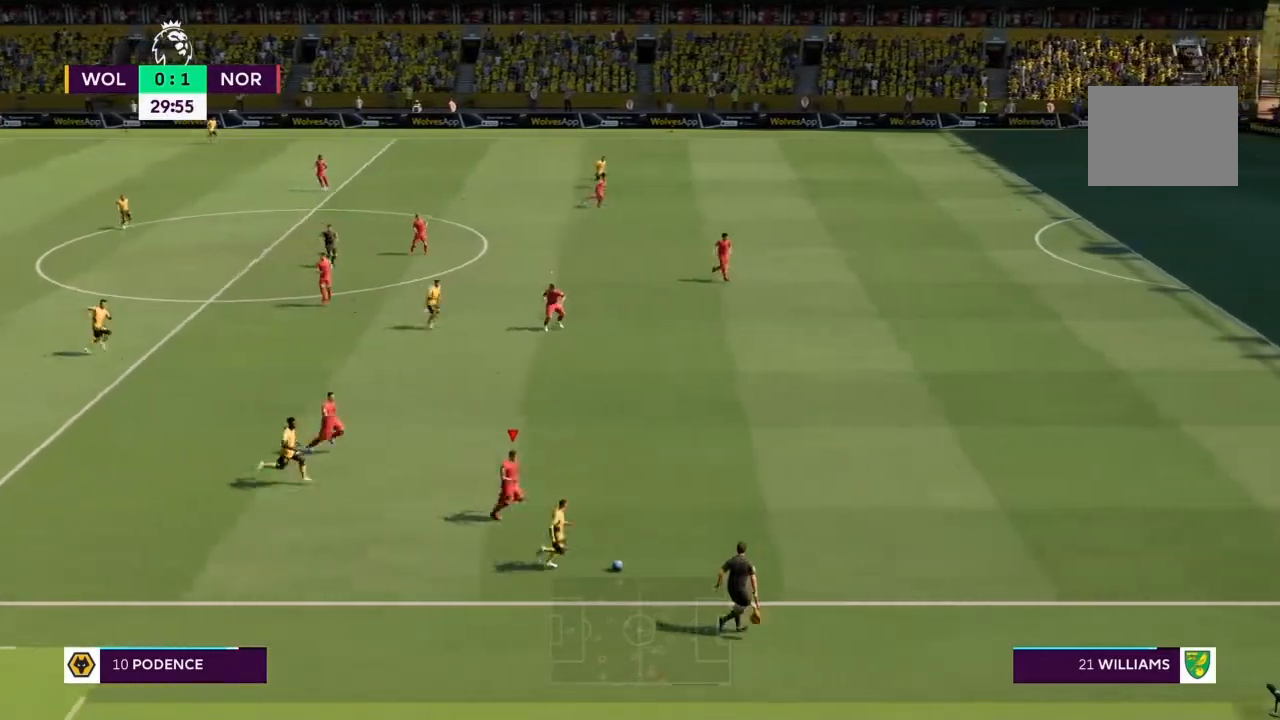
{"buttons": ["R2"], "left_stick": "right", "right_stick": "center", "events": [[433, "left_stick", "right"]]}
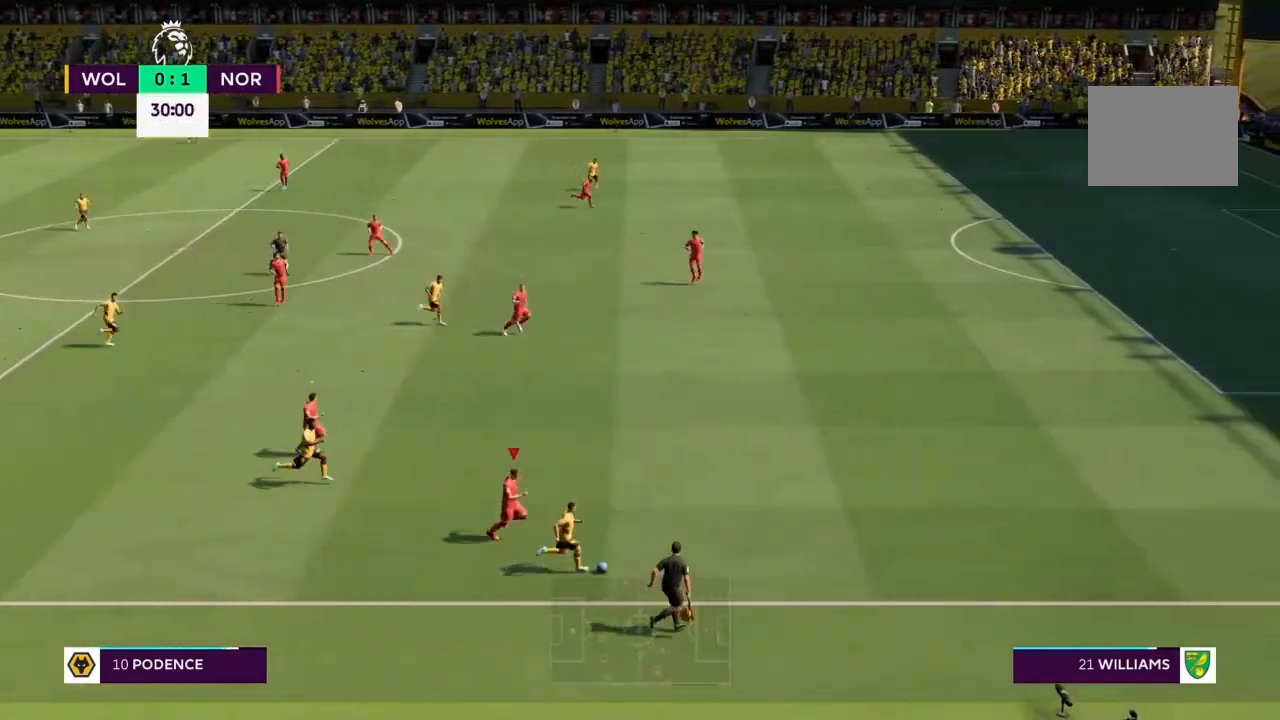
{"buttons": ["R2"], "left_stick": "right", "right_stick": "center", "events": []}
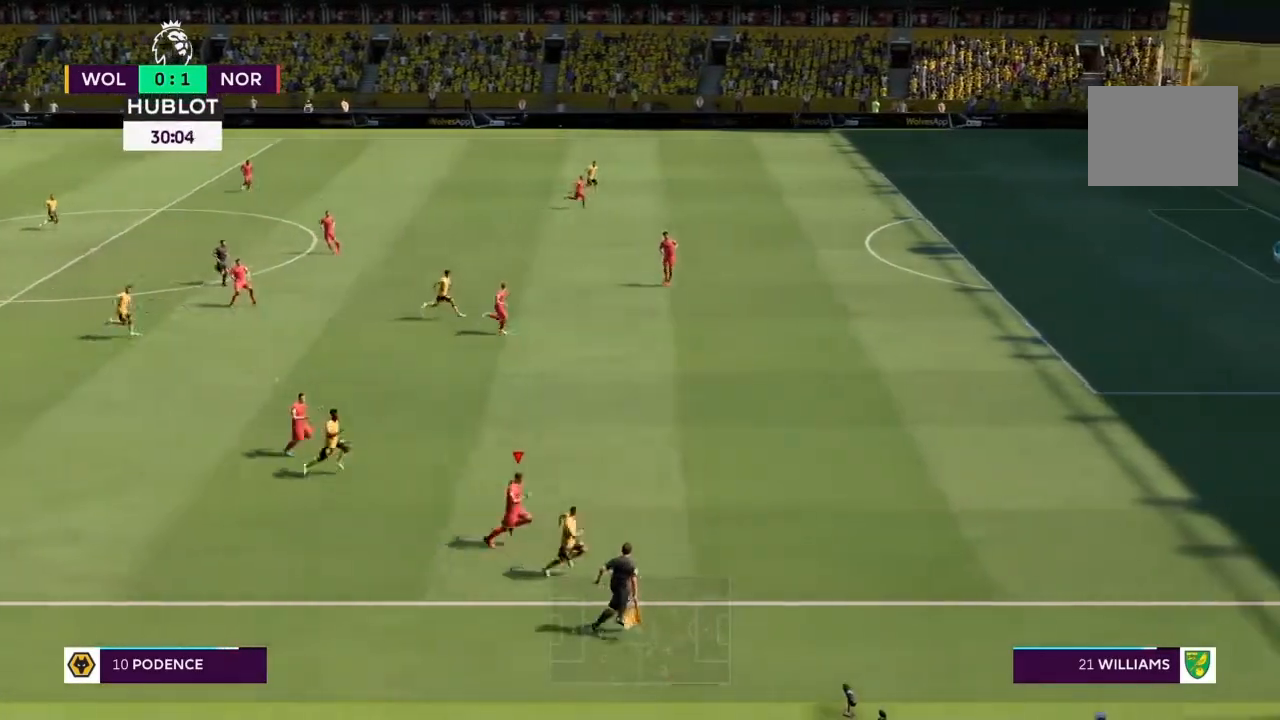
{"buttons": ["R2"], "left_stick": "right", "right_stick": "center", "events": []}
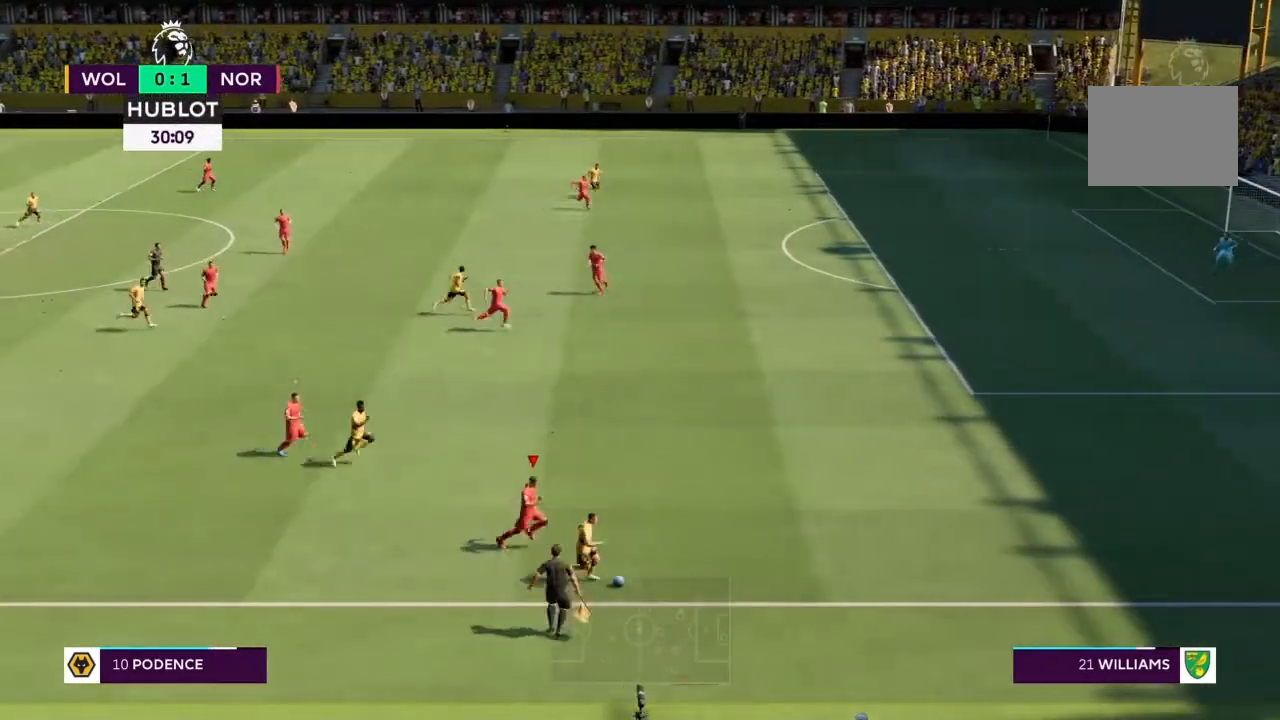
{"buttons": ["R2"], "left_stick": "right", "right_stick": "center", "events": []}
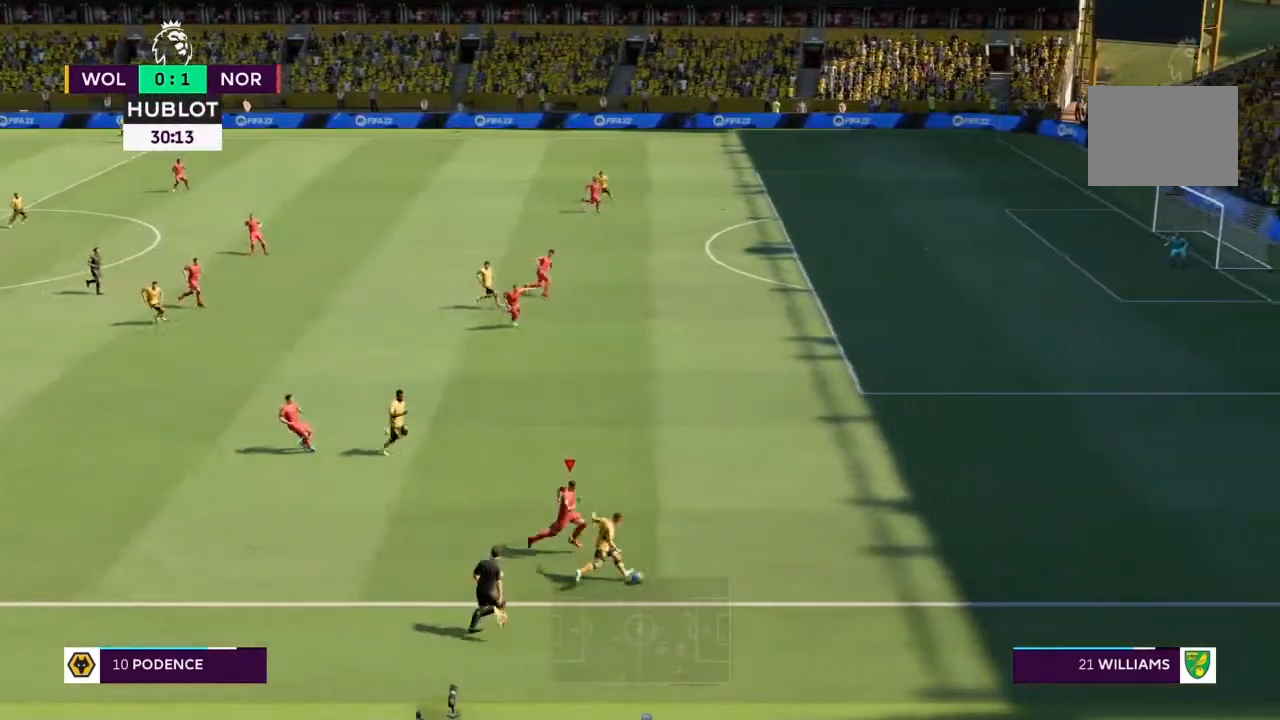
{"buttons": ["R2"], "left_stick": "down", "right_stick": "center", "events": [[367, "CIRCLE", "down"], [433, "left_stick", "down"], [500, "CIRCLE", "up"]]}
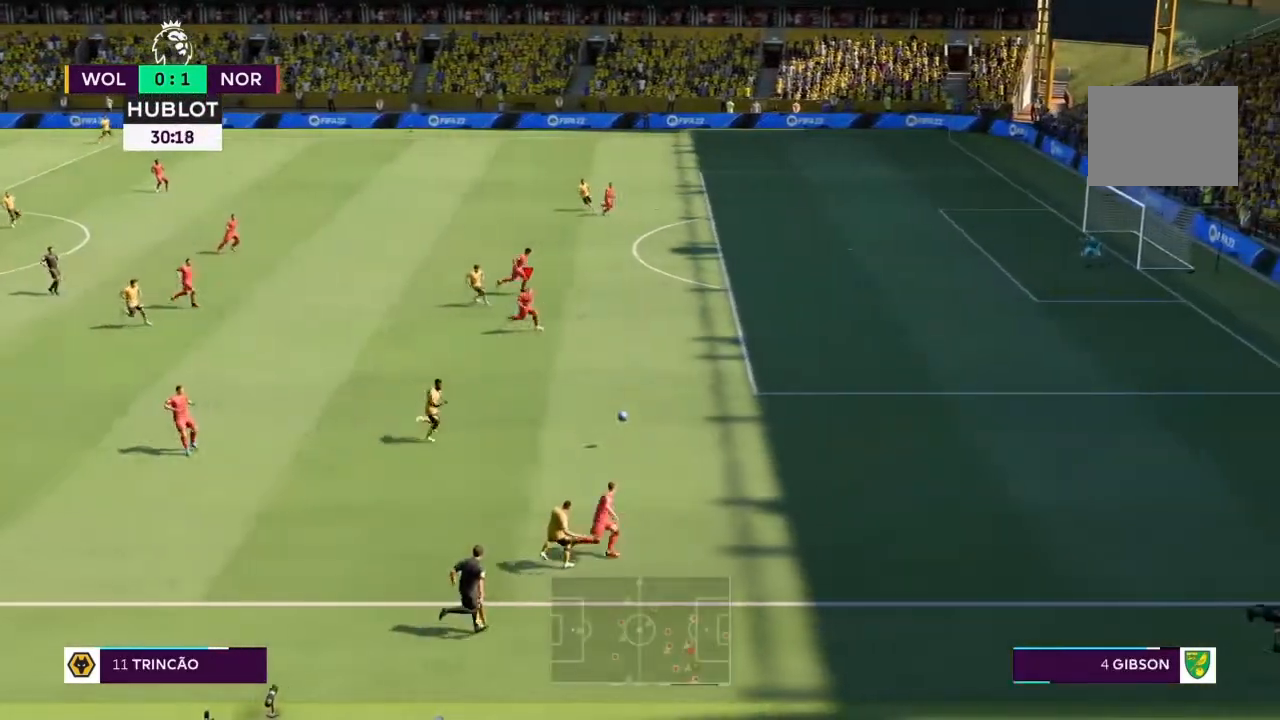
{"buttons": [], "left_stick": "left", "right_stick": "center", "events": [[33, "left_stick", "left"], [100, "R2", "up"], [267, "left_stick", "down"], [467, "left_stick", "left"]]}
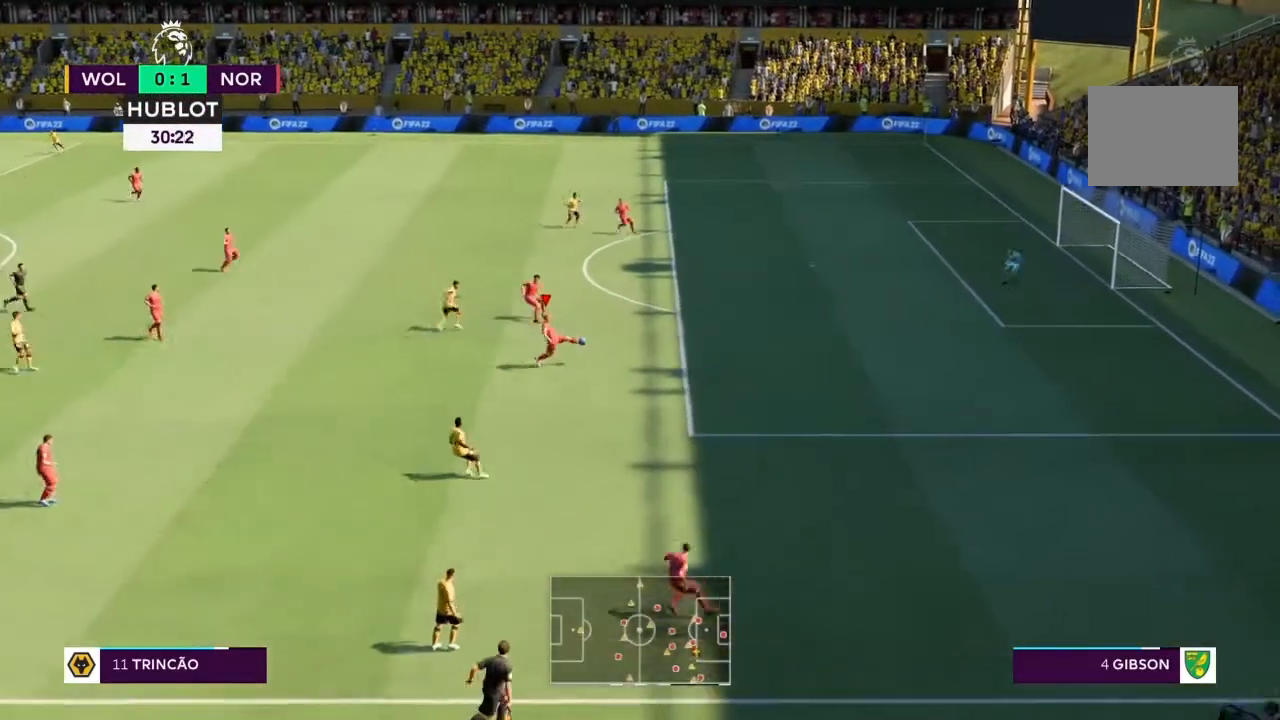
{"buttons": [], "left_stick": "left", "right_stick": "center", "events": []}
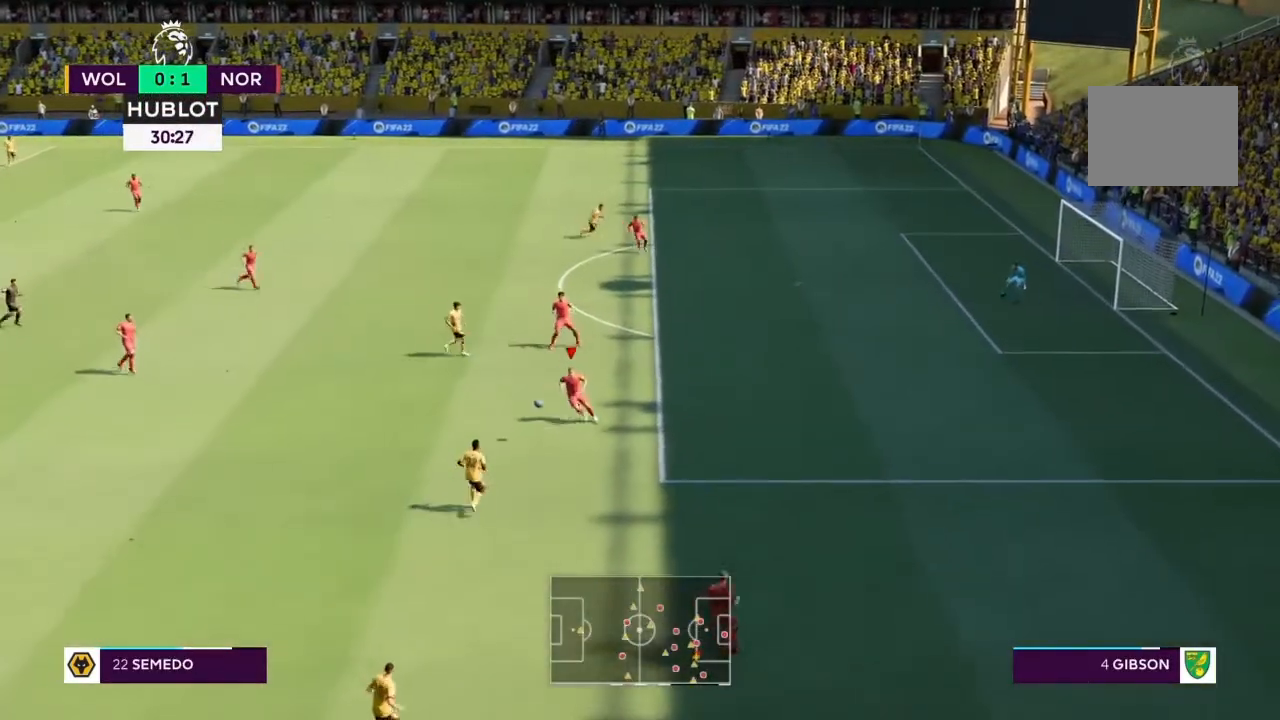
{"buttons": ["R2"], "left_stick": "left", "right_stick": "center", "events": [[67, "CROSS", "down"], [234, "CROSS", "up"], [267, "R2", "down"]]}
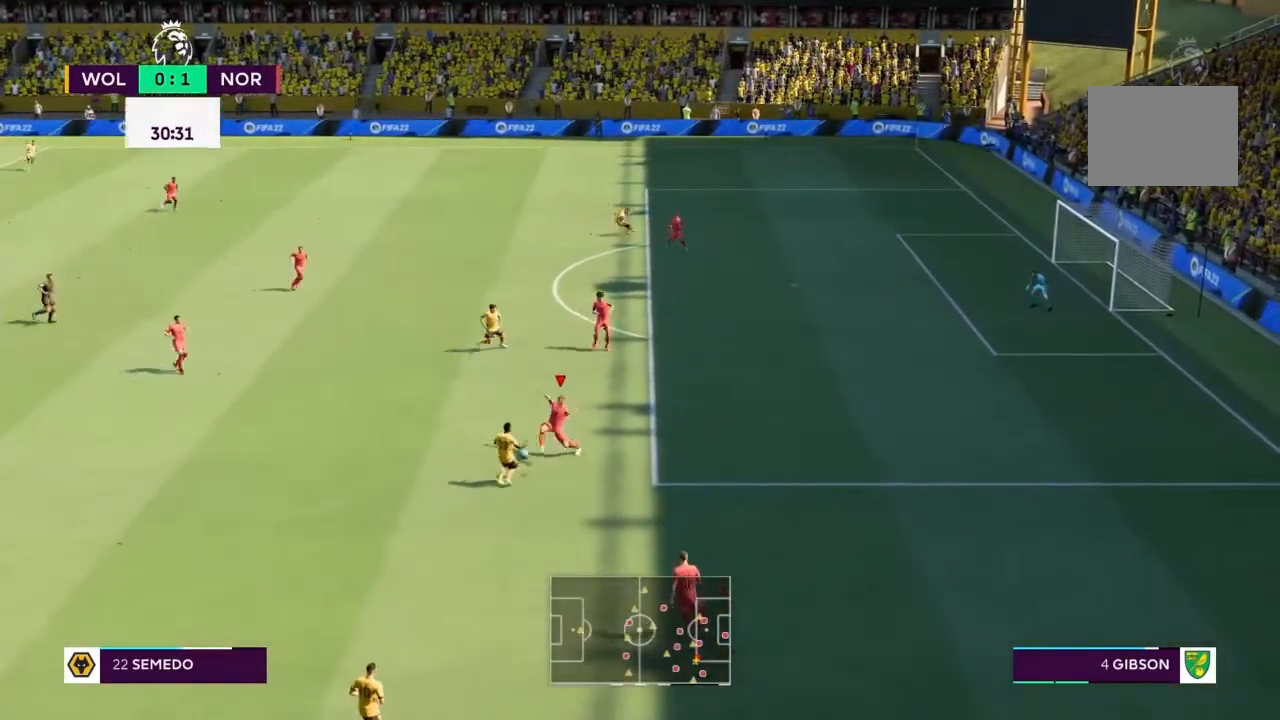
{"buttons": ["R2"], "left_stick": "left", "right_stick": "center", "events": []}
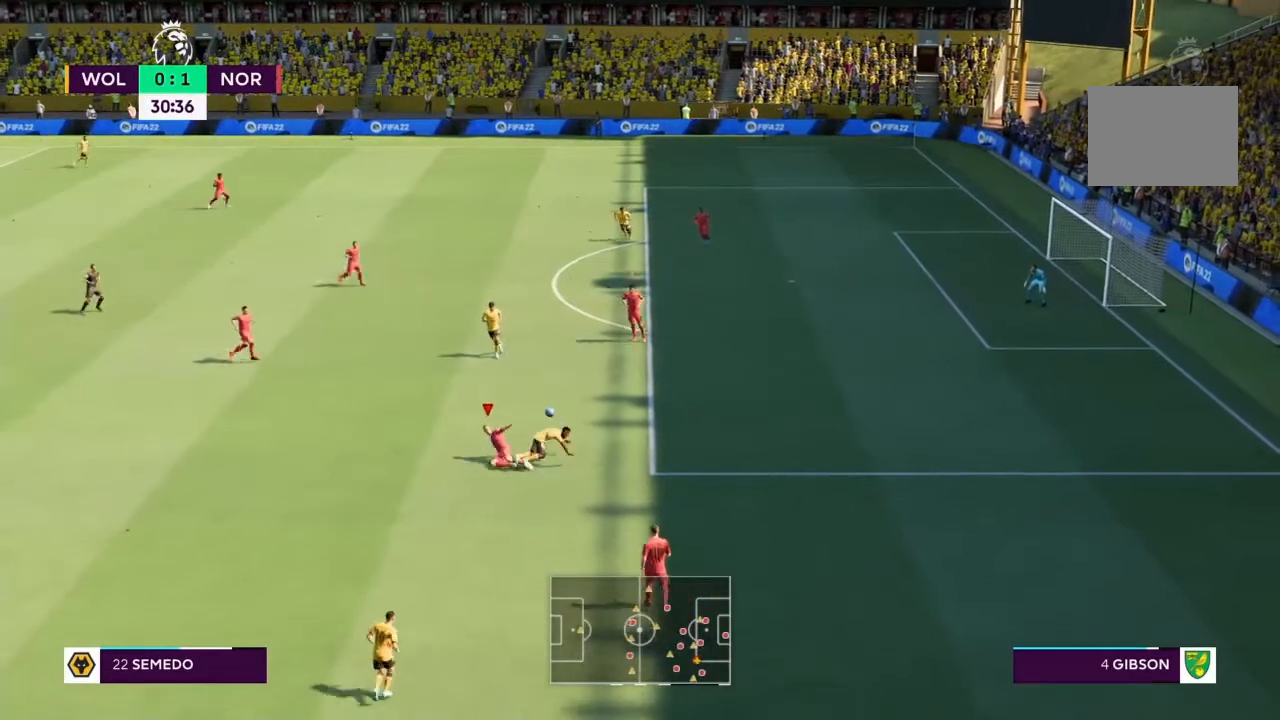
{"buttons": ["R2"], "left_stick": "right", "right_stick": "center", "events": [[234, "left_stick", "up-right"], [400, "left_stick", "down-right"], [501, "left_stick", "right"]]}
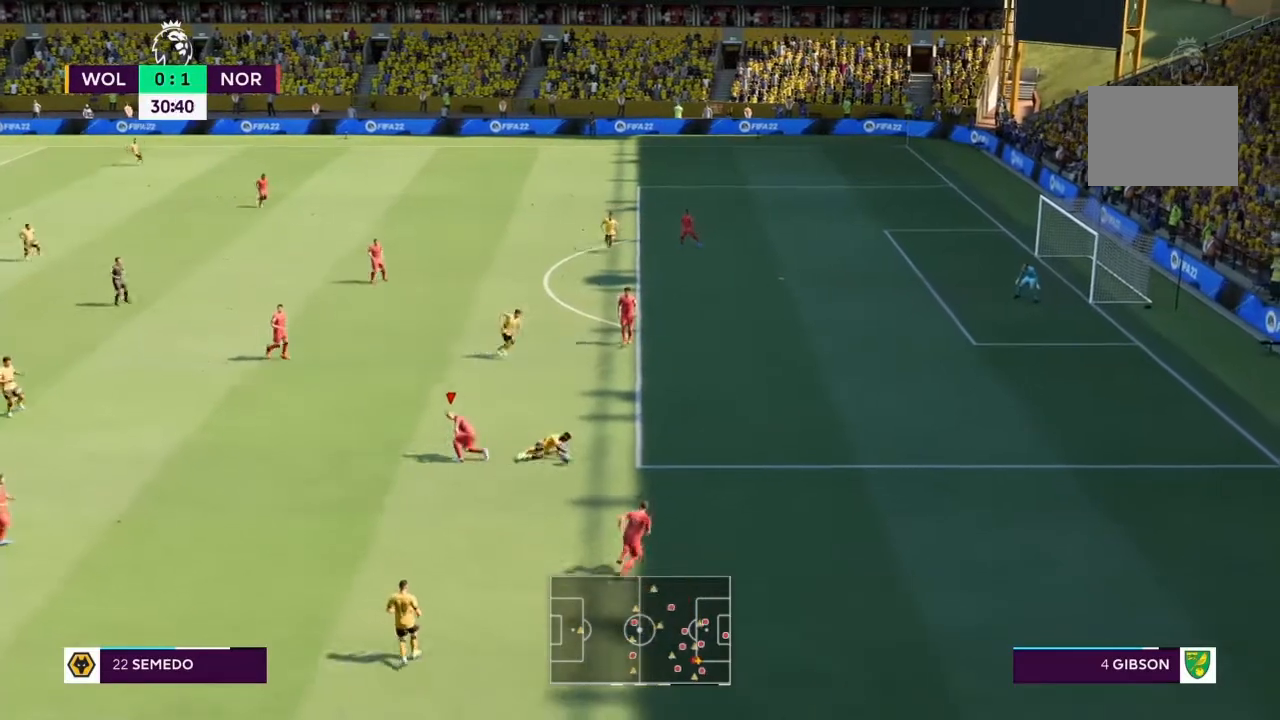
{"buttons": ["R2"], "left_stick": "up-right", "right_stick": "center", "events": [[500, "left_stick", "up-right"]]}
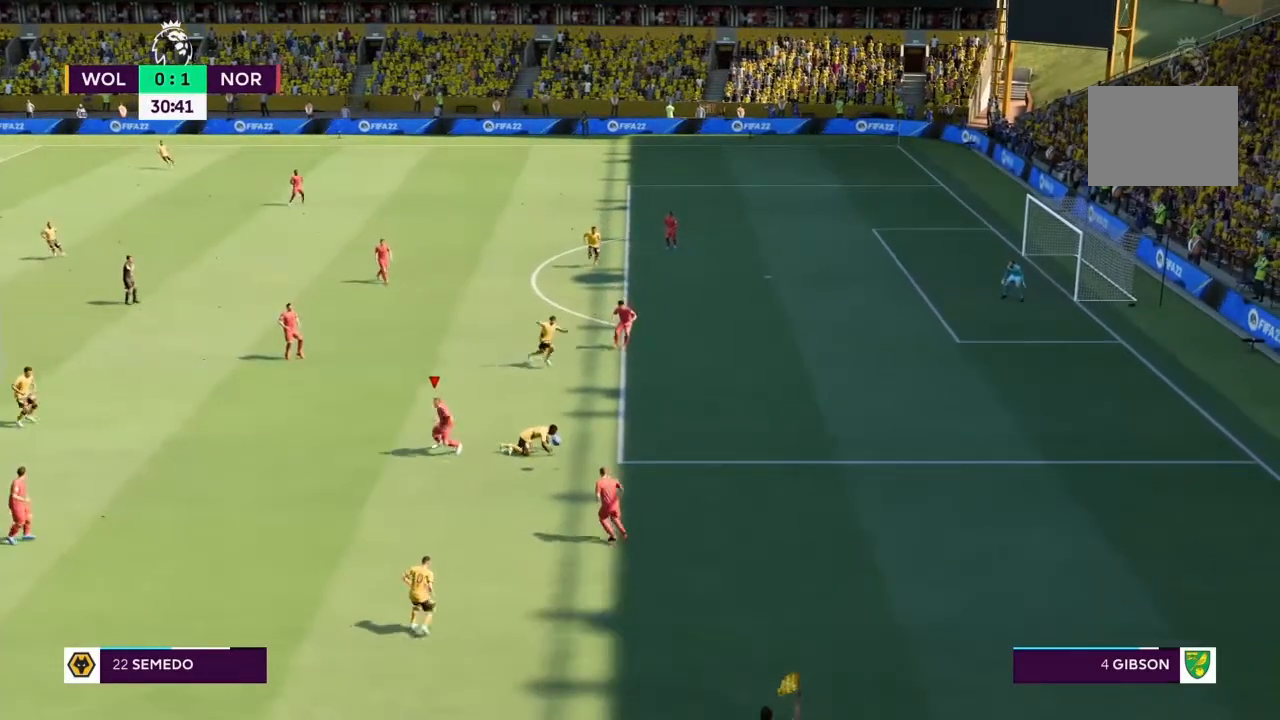
{"buttons": ["R2"], "left_stick": "up-right", "right_stick": "center", "events": []}